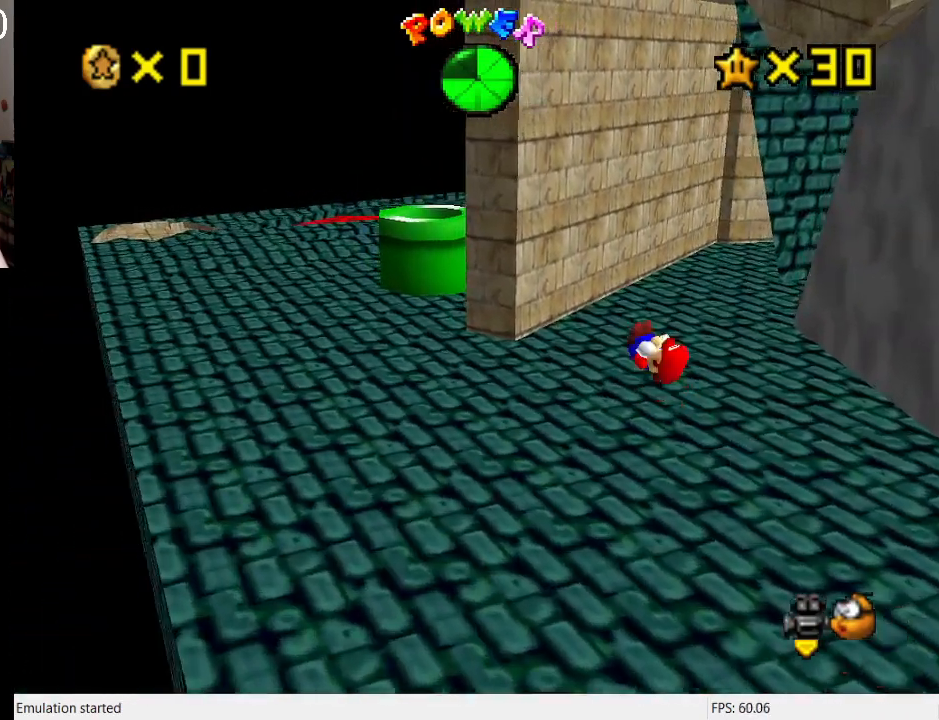
Gameplay with a controller (PlayStation layout); each line is a JSON object with the inputs held at the frame after it. "events" lists button and stick changes between this image and that frame as [ms after this image, input, new state], when the widget could be followed in between. Not read: L3 R3.
{"buttons": [], "left_stick": "up-left", "right_stick": "center", "events": [[467, "left_stick", "up-left"]]}
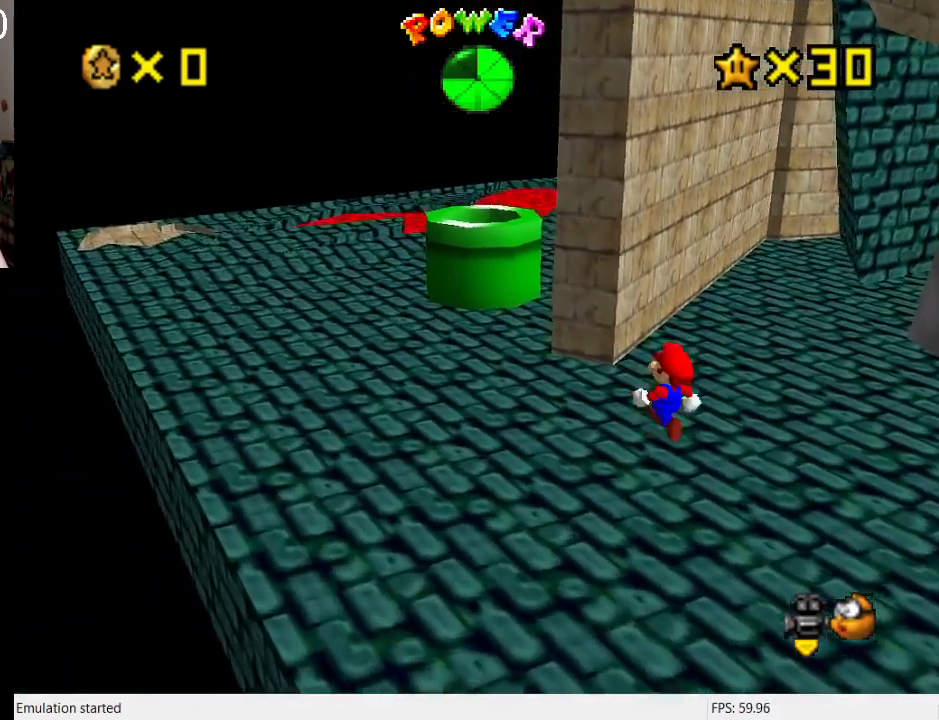
{"buttons": [], "left_stick": "left", "right_stick": "center", "events": [[67, "L1", "down"], [233, "L1", "up"], [300, "left_stick", "left"]]}
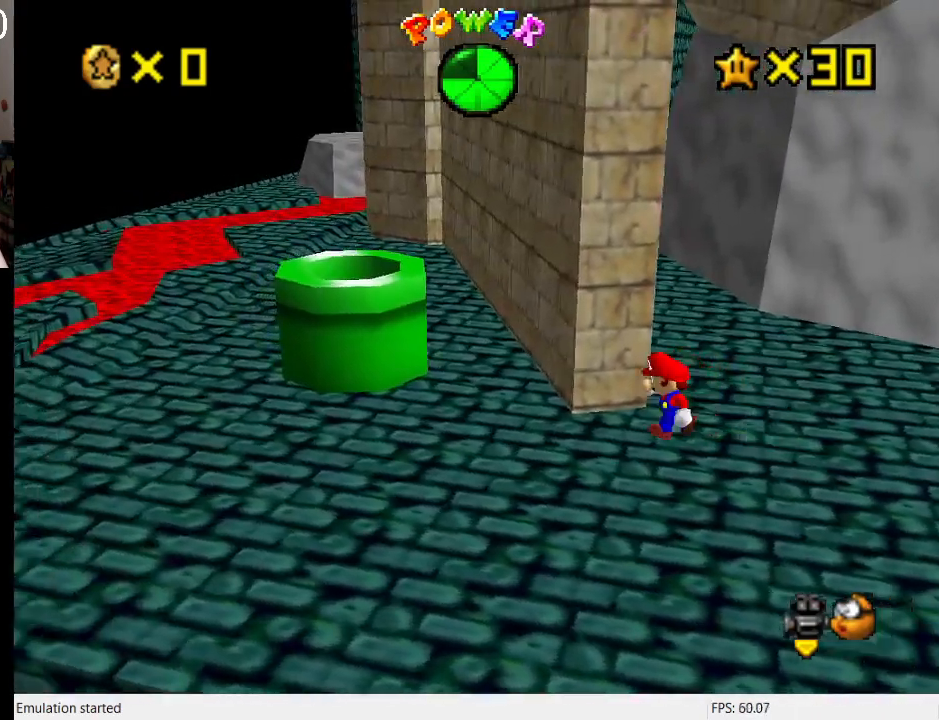
{"buttons": [], "left_stick": "down-left", "right_stick": "center", "events": [[167, "left_stick", "up-left"], [333, "left_stick", "left"], [433, "left_stick", "down-left"]]}
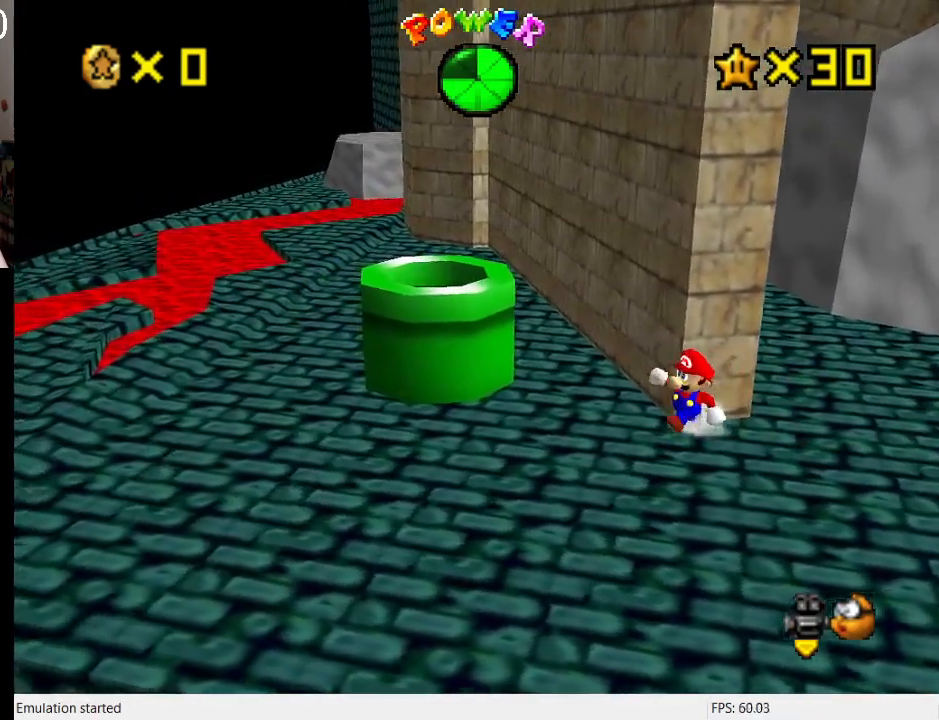
{"buttons": [], "left_stick": "up", "right_stick": "center", "events": [[467, "left_stick", "up"]]}
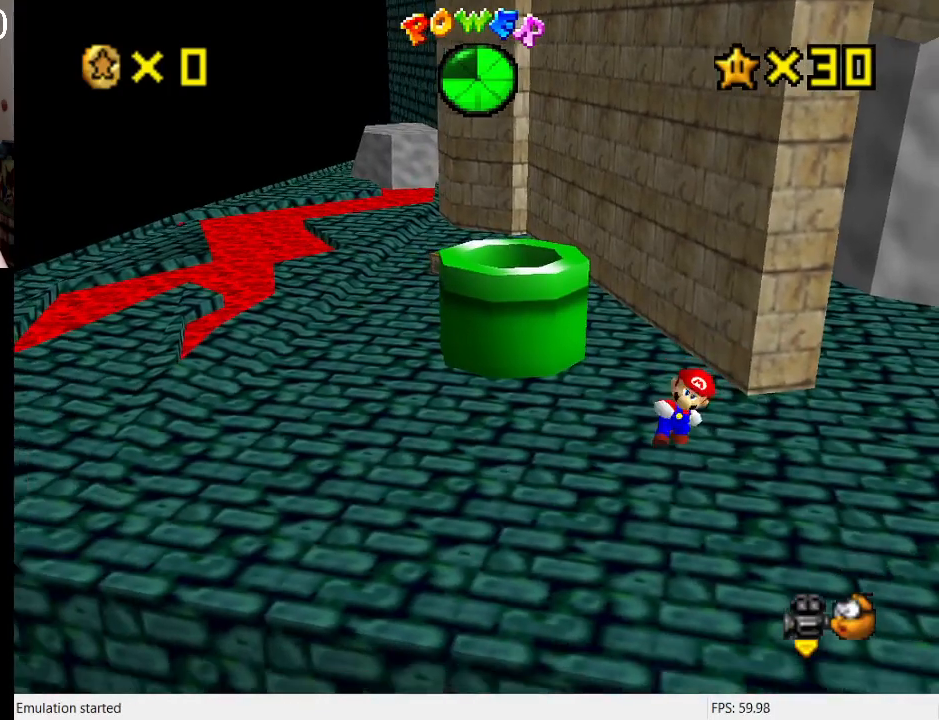
{"buttons": [], "left_stick": "up-right", "right_stick": "center", "events": [[67, "CROSS", "down"], [133, "left_stick", "up-right"], [500, "CROSS", "up"]]}
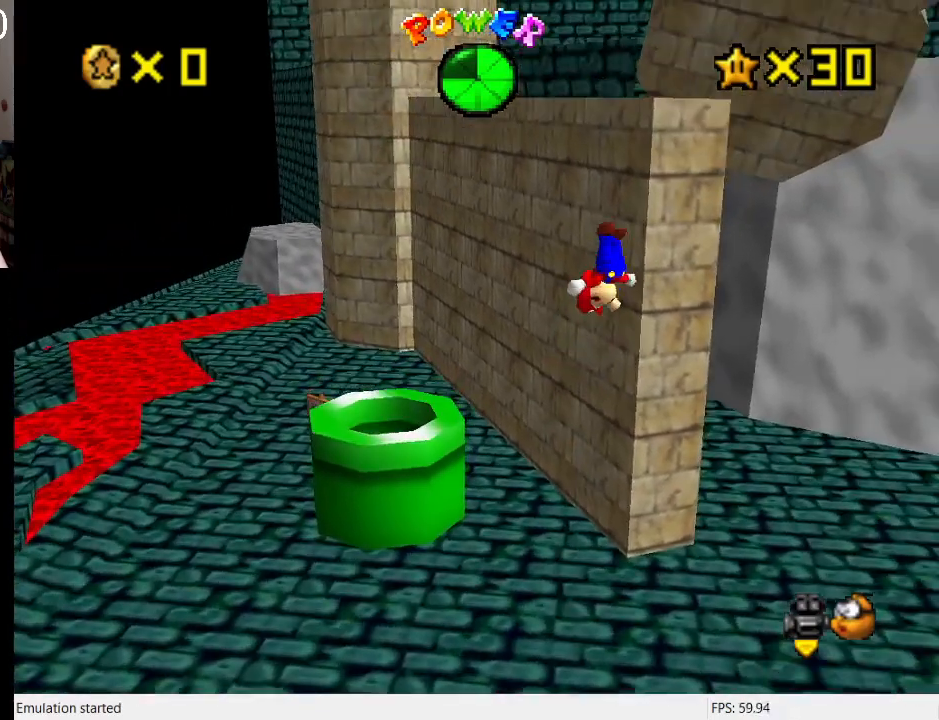
{"buttons": [], "left_stick": "down", "right_stick": "center", "events": [[100, "CROSS", "down"], [433, "CROSS", "up"], [500, "left_stick", "down"]]}
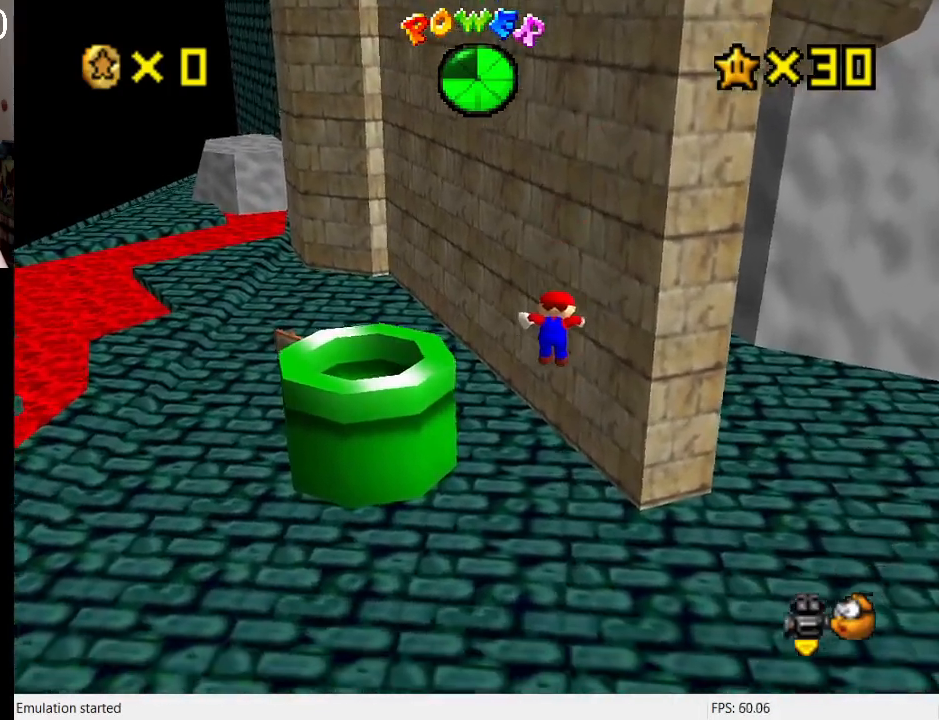
{"buttons": [], "left_stick": "right", "right_stick": "center", "events": [[100, "left_stick", "center"], [400, "left_stick", "right"]]}
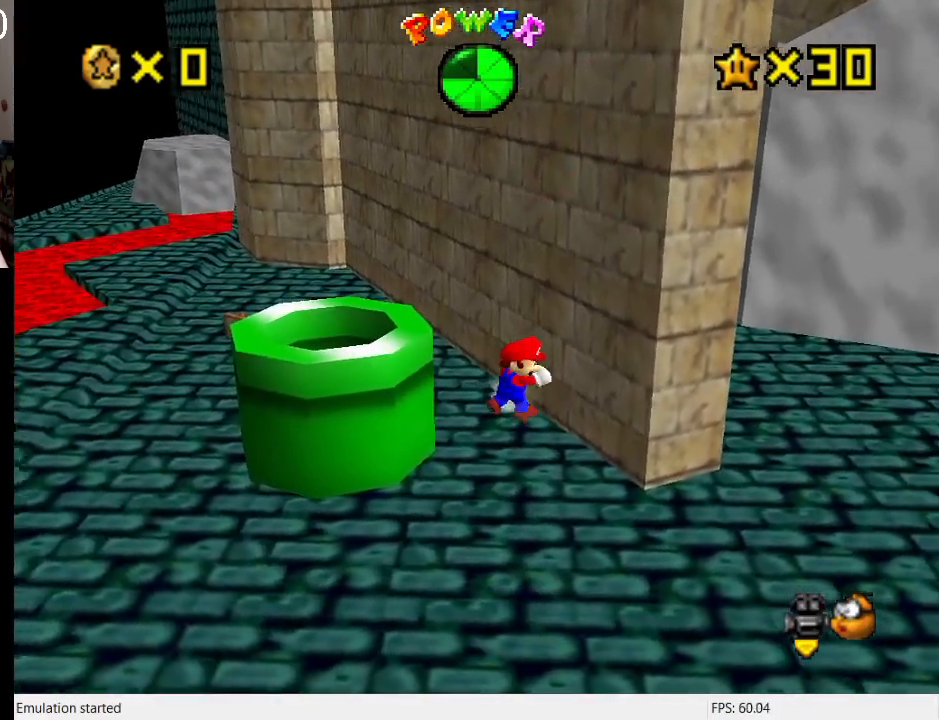
{"buttons": [], "left_stick": "down", "right_stick": "center", "events": [[100, "left_stick", "down"]]}
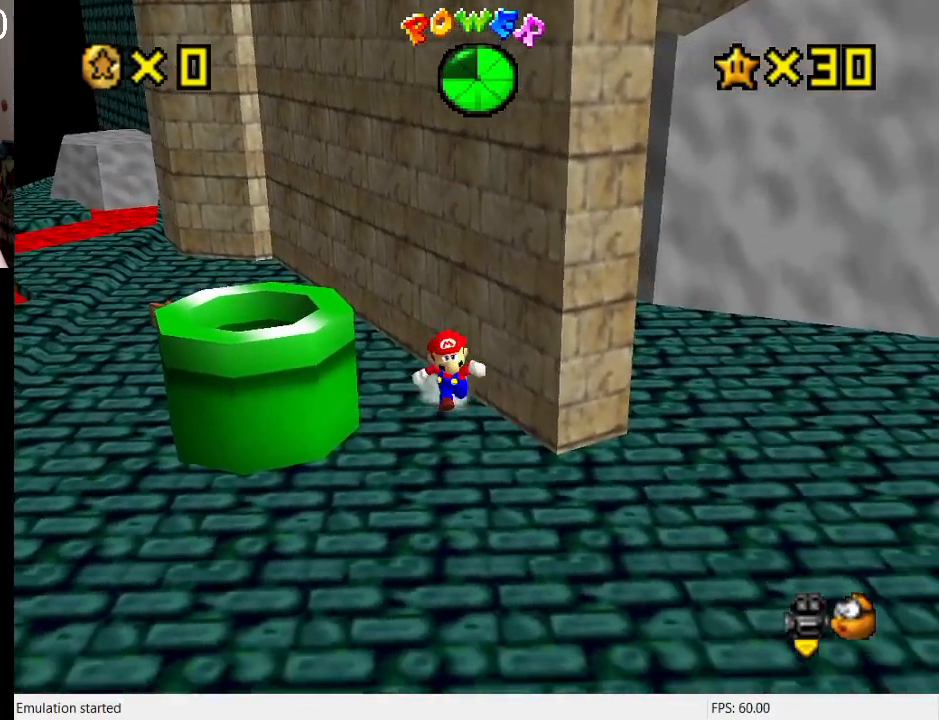
{"buttons": [], "left_stick": "down", "right_stick": "center", "events": []}
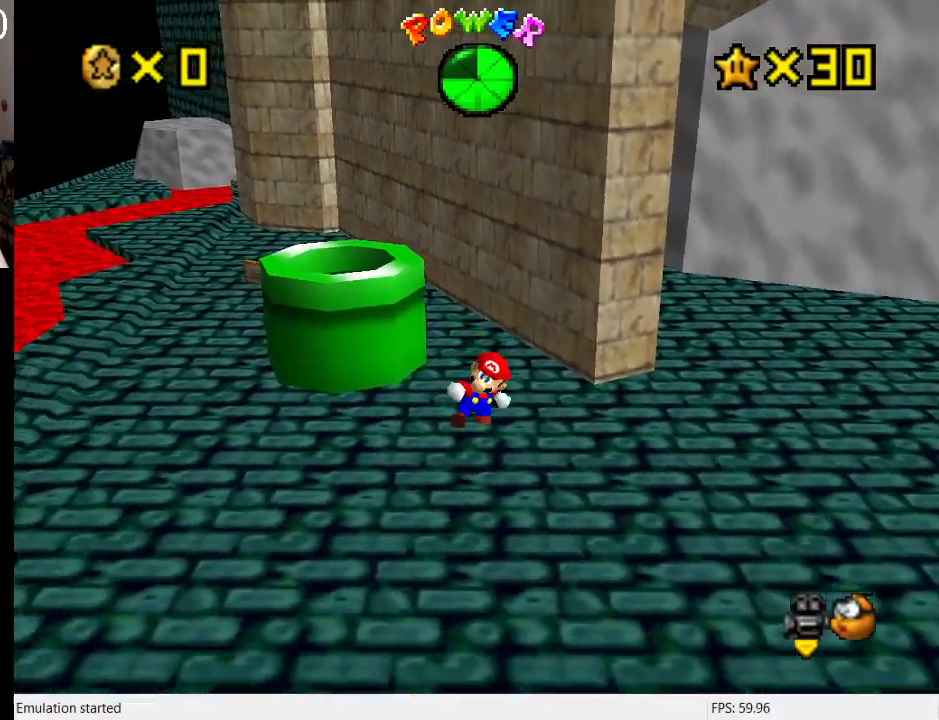
{"buttons": [], "left_stick": "up-right", "right_stick": "center", "events": [[33, "left_stick", "up-right"], [67, "CROSS", "down"], [500, "CROSS", "up"]]}
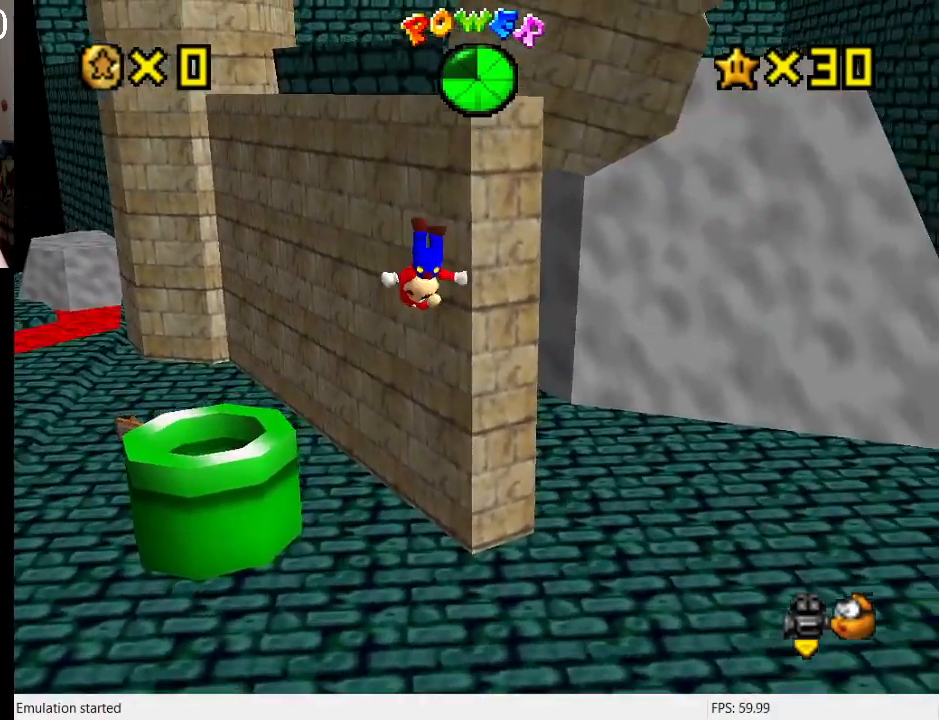
{"buttons": ["CROSS"], "left_stick": "up-right", "right_stick": "center", "events": [[133, "CROSS", "down"]]}
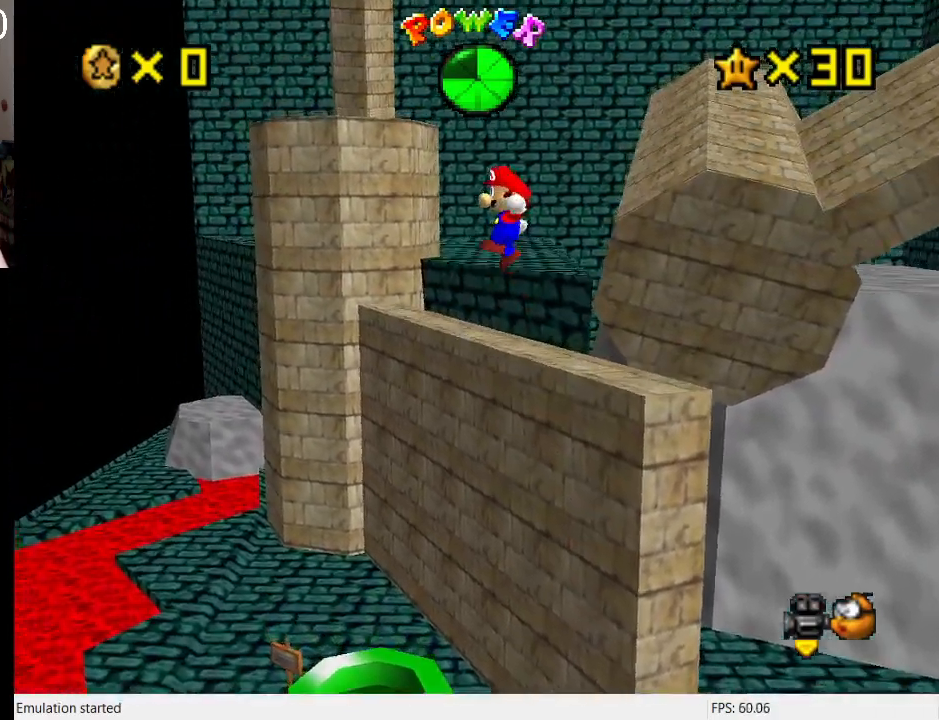
{"buttons": ["CROSS"], "left_stick": "up-right", "right_stick": "center", "events": []}
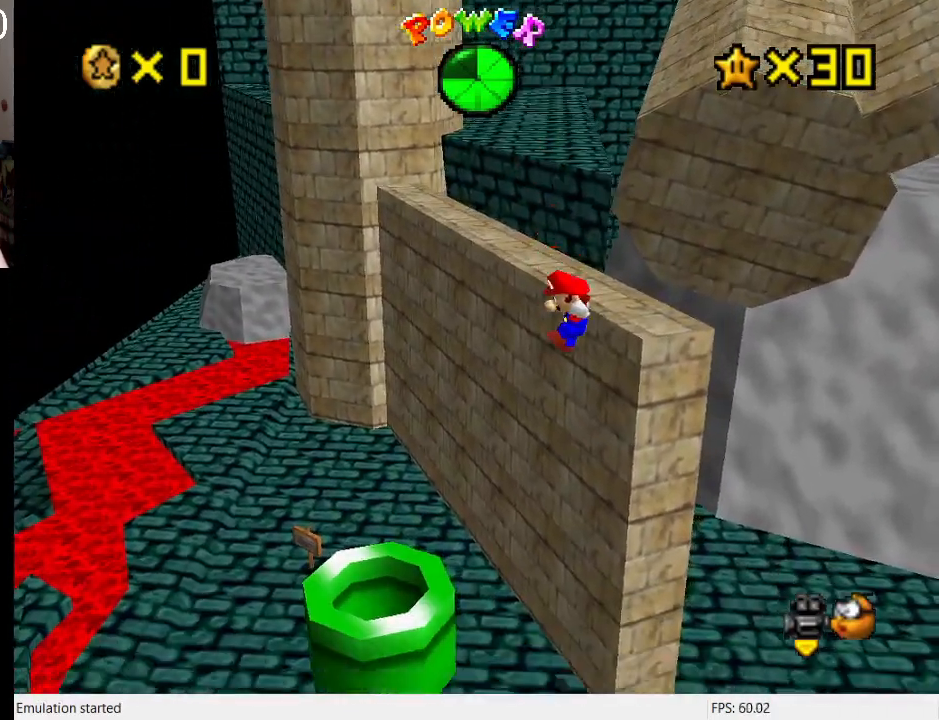
{"buttons": [], "left_stick": "center", "right_stick": "center", "events": [[133, "CROSS", "up"], [200, "CROSS", "down"], [300, "left_stick", "center"], [400, "CROSS", "up"]]}
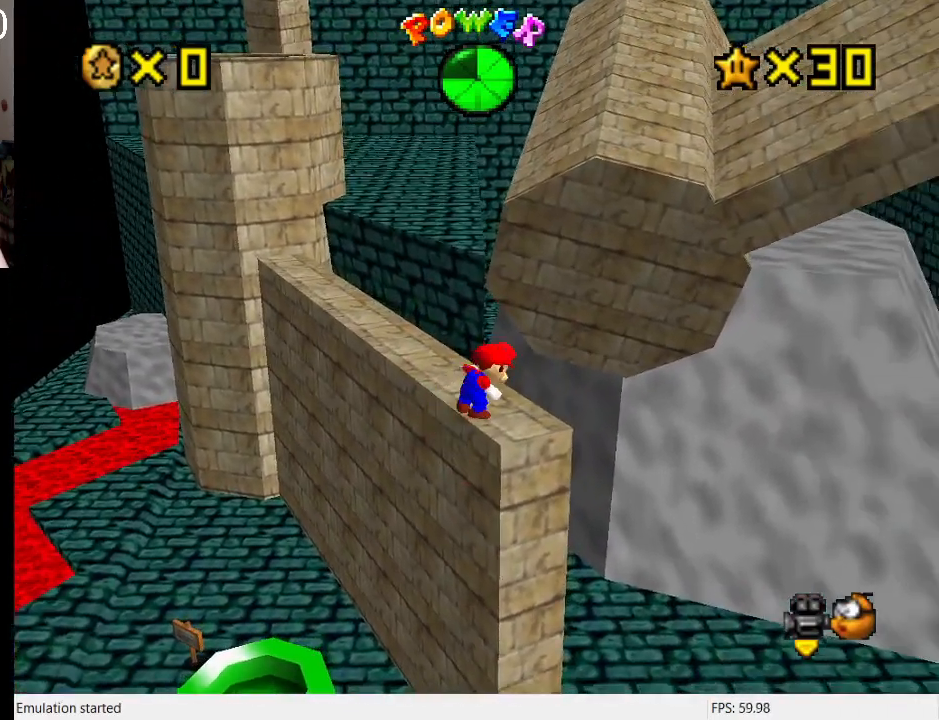
{"buttons": [], "left_stick": "up-left", "right_stick": "center", "events": [[300, "left_stick", "up-left"]]}
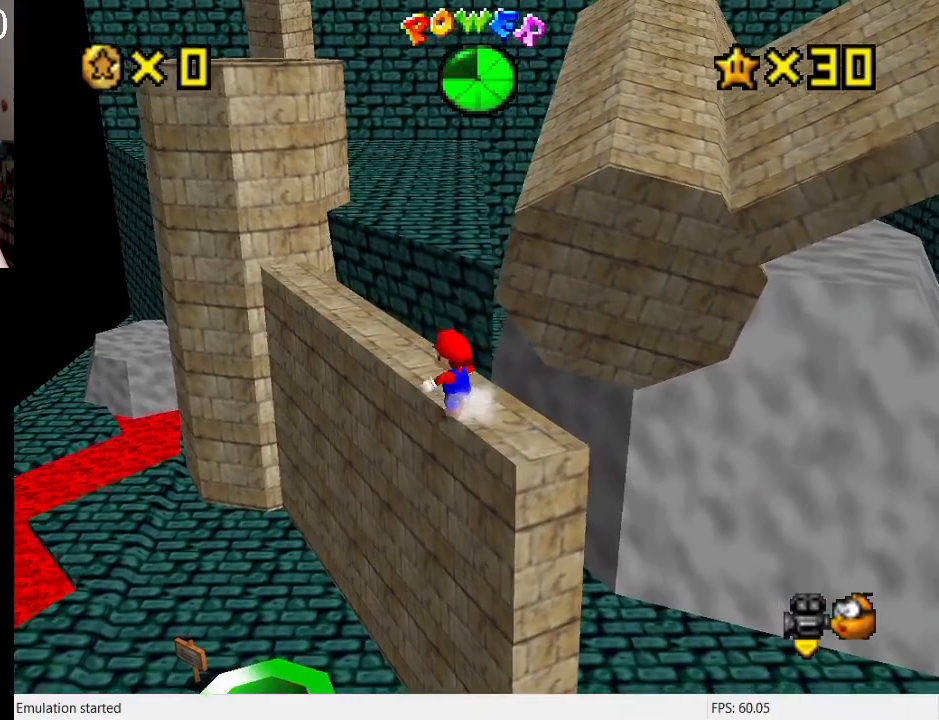
{"buttons": [], "left_stick": "up-left", "right_stick": "center", "events": [[133, "CROSS", "down"], [267, "CROSS", "up"]]}
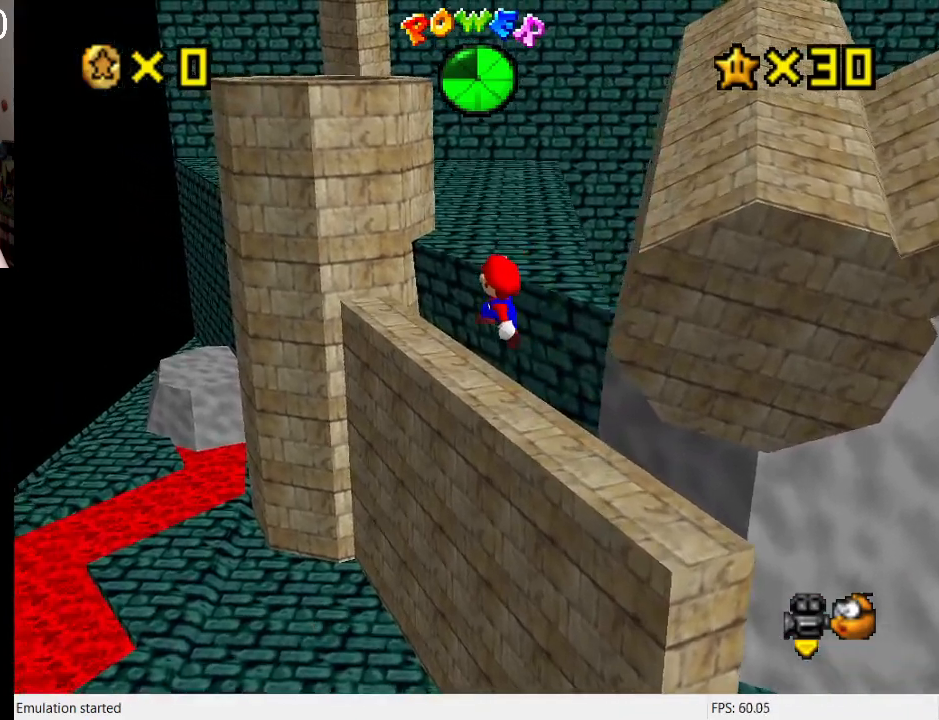
{"buttons": [], "left_stick": "down-right", "right_stick": "center", "events": [[233, "left_stick", "down"], [300, "left_stick", "down-right"]]}
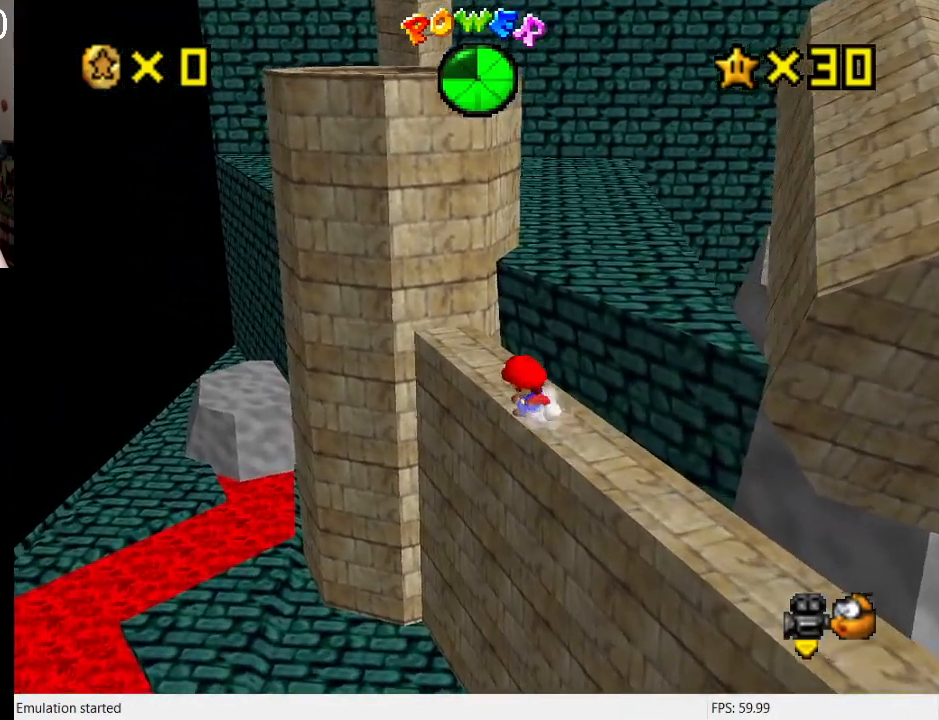
{"buttons": ["CROSS"], "left_stick": "up-right", "right_stick": "center", "events": [[67, "left_stick", "right"], [167, "CROSS", "down"], [233, "L1", "down"], [300, "left_stick", "up-right"], [400, "L1", "up"]]}
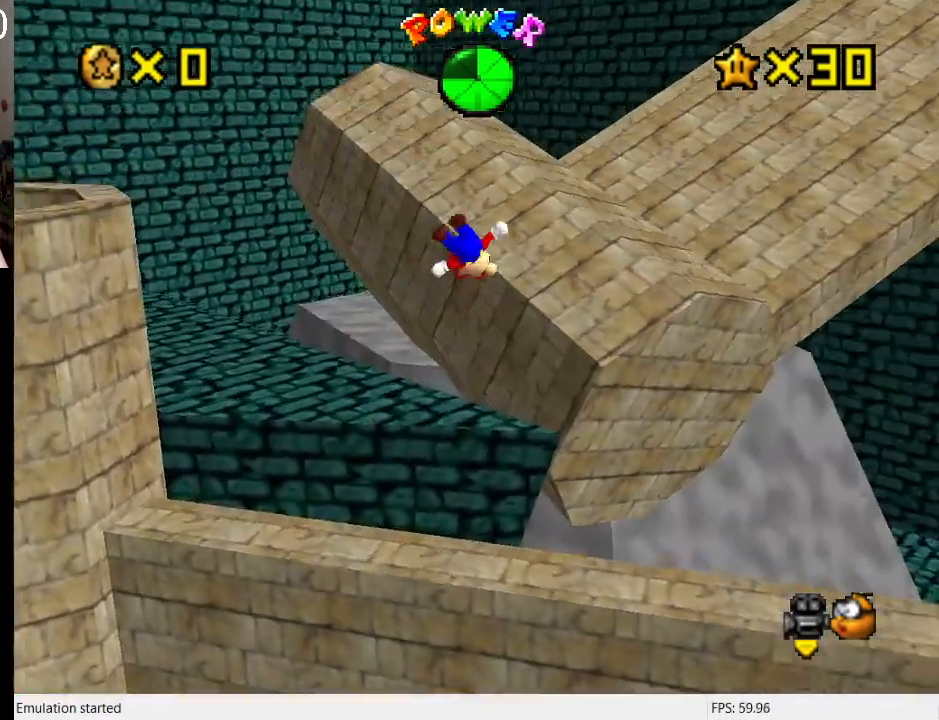
{"buttons": [], "left_stick": "up", "right_stick": "center", "events": [[100, "CROSS", "up"], [300, "L1", "down"], [333, "left_stick", "up"], [467, "L1", "up"]]}
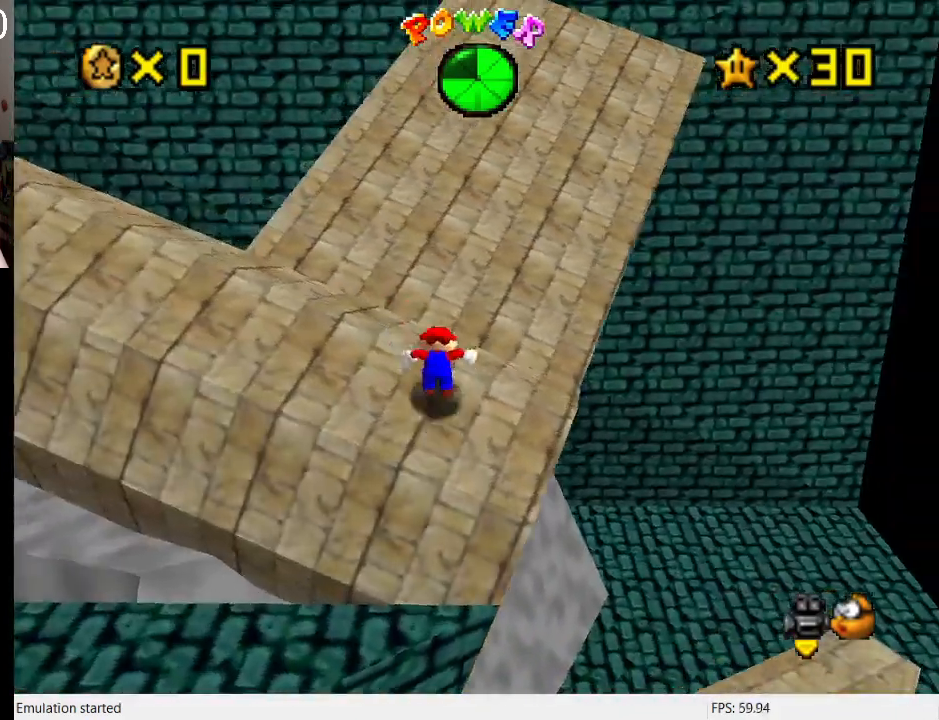
{"buttons": ["SQUARE"], "left_stick": "up-right", "right_stick": "center", "events": [[167, "CROSS", "down"], [300, "CROSS", "up"], [400, "SQUARE", "down"], [400, "left_stick", "up-right"]]}
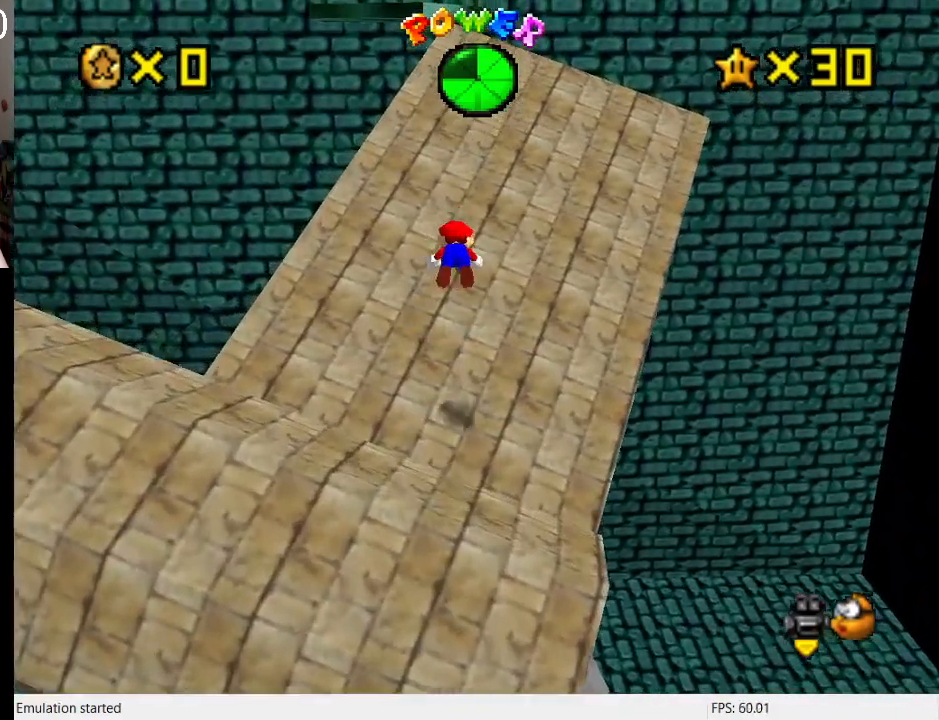
{"buttons": [], "left_stick": "up", "right_stick": "center", "events": [[67, "SQUARE", "up"], [167, "CROSS", "down"], [267, "left_stick", "up"], [367, "CROSS", "up"]]}
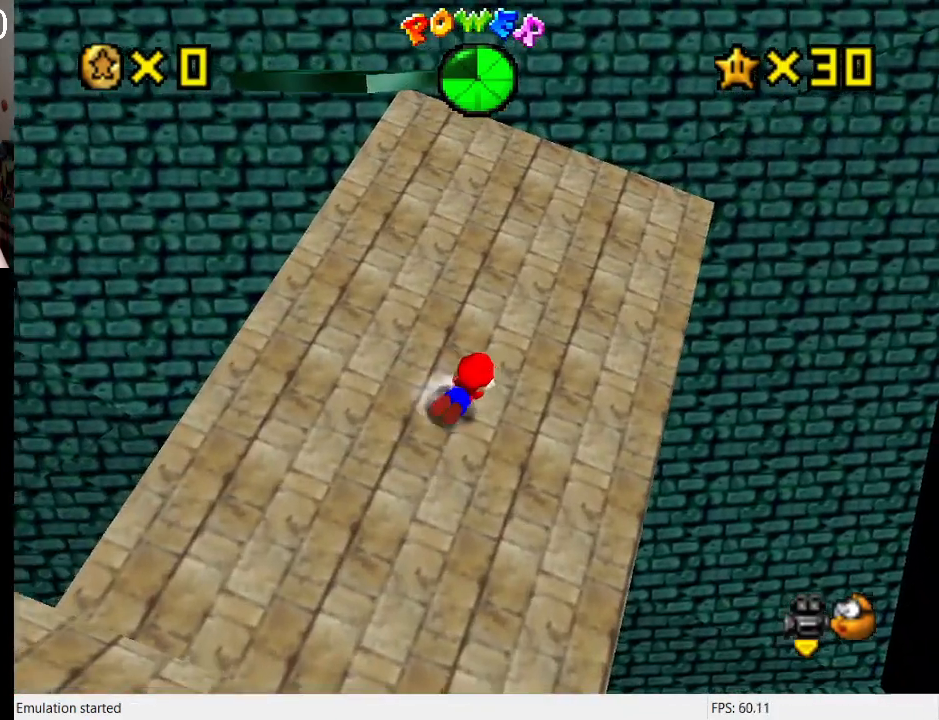
{"buttons": [], "left_stick": "up", "right_stick": "center", "events": [[167, "CROSS", "down"], [200, "SQUARE", "down"], [367, "SQUARE", "up"], [400, "CROSS", "up"]]}
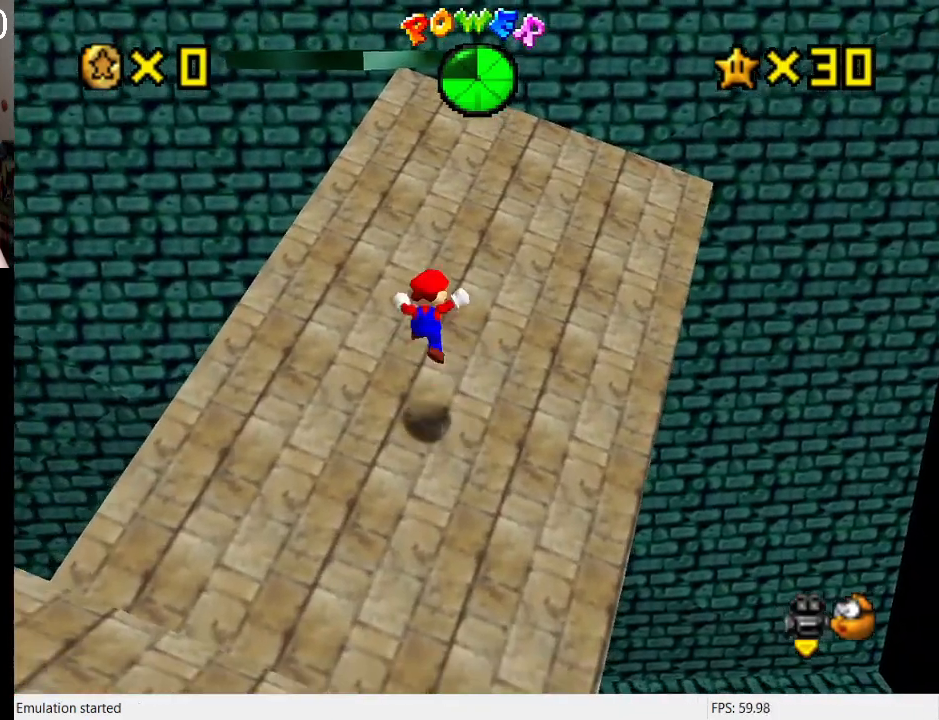
{"buttons": ["SQUARE"], "left_stick": "up-right", "right_stick": "center", "events": [[300, "CROSS", "down"], [400, "CROSS", "up"], [433, "left_stick", "up-right"], [500, "SQUARE", "down"]]}
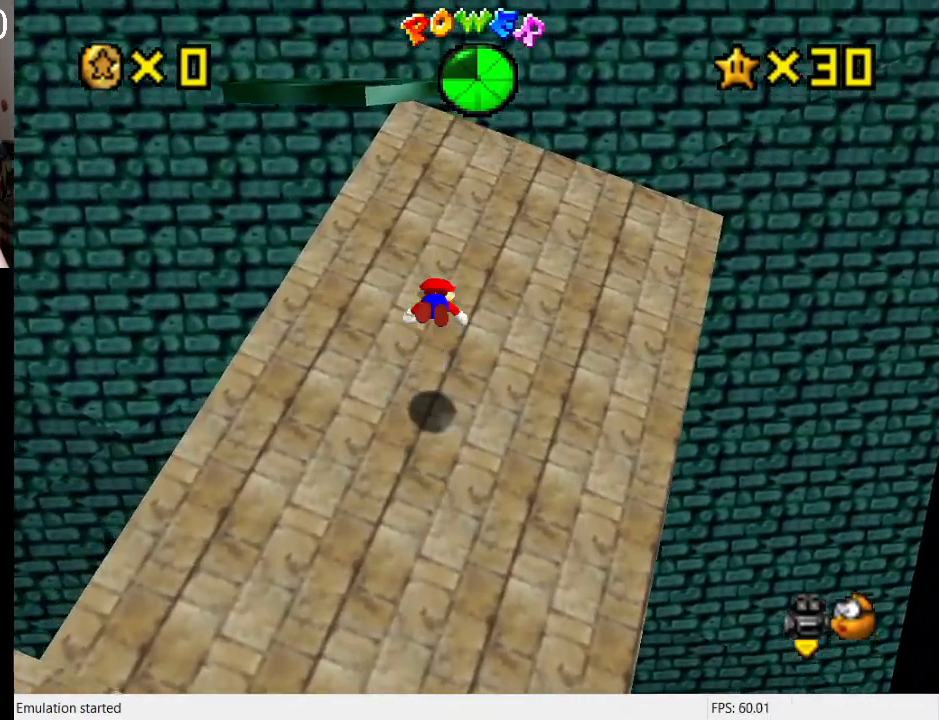
{"buttons": [], "left_stick": "up", "right_stick": "center", "events": [[100, "SQUARE", "up"], [200, "CROSS", "down"], [233, "SQUARE", "down"], [333, "left_stick", "up"], [367, "CROSS", "up"], [367, "SQUARE", "up"]]}
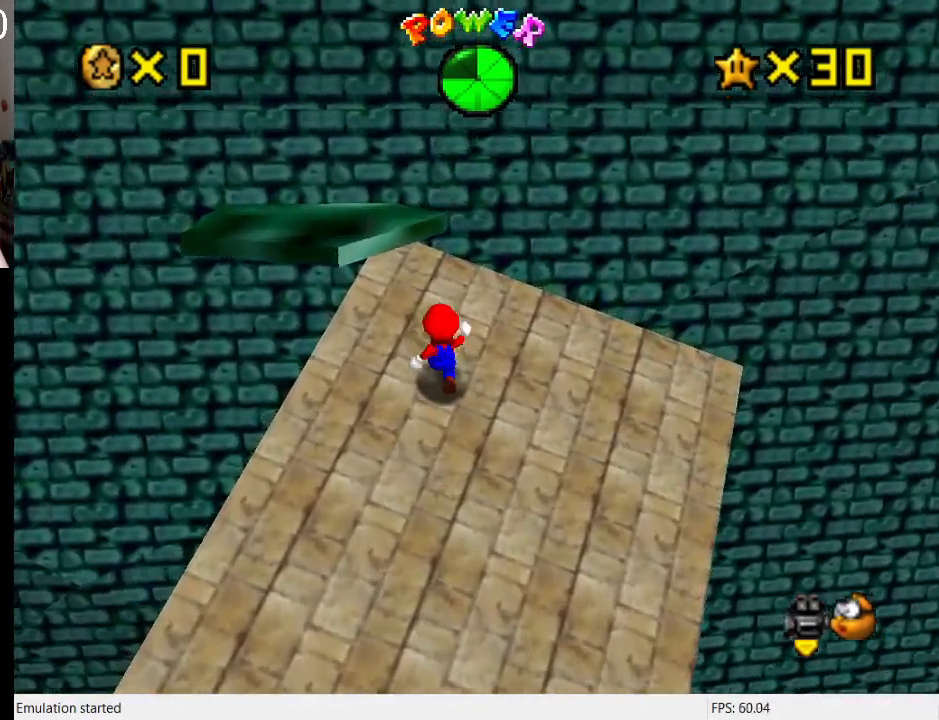
{"buttons": [], "left_stick": "down-right", "right_stick": "center", "events": [[200, "left_stick", "up-right"], [367, "left_stick", "down-right"]]}
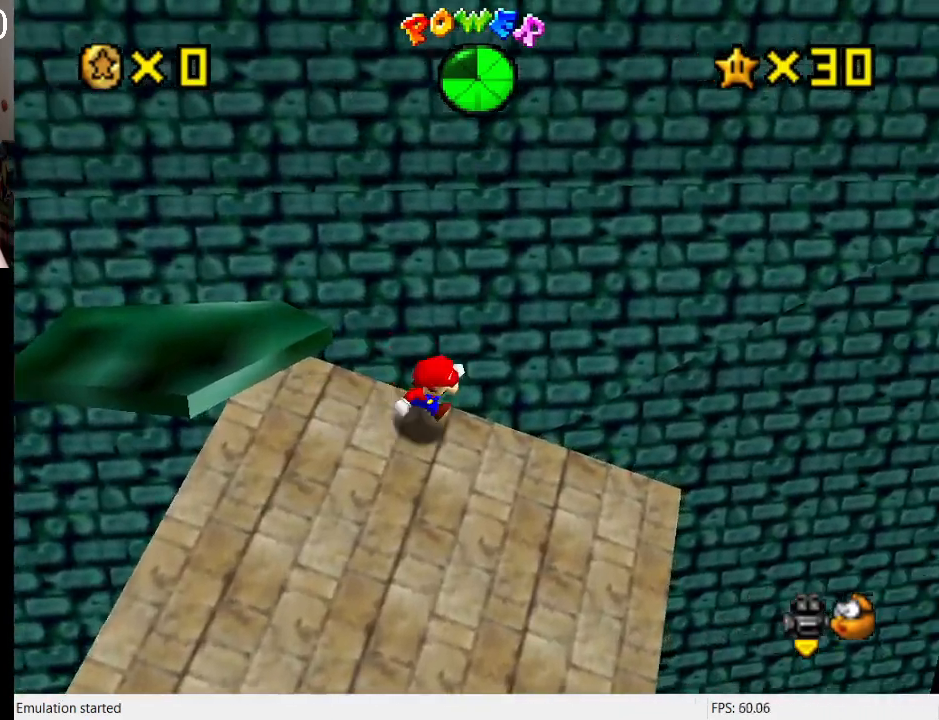
{"buttons": [], "left_stick": "up-left", "right_stick": "center", "events": [[33, "left_stick", "up-left"], [133, "CROSS", "down"], [200, "R1", "down"], [300, "CROSS", "up"], [333, "R1", "up"], [333, "left_stick", "down-left"], [500, "left_stick", "up-left"]]}
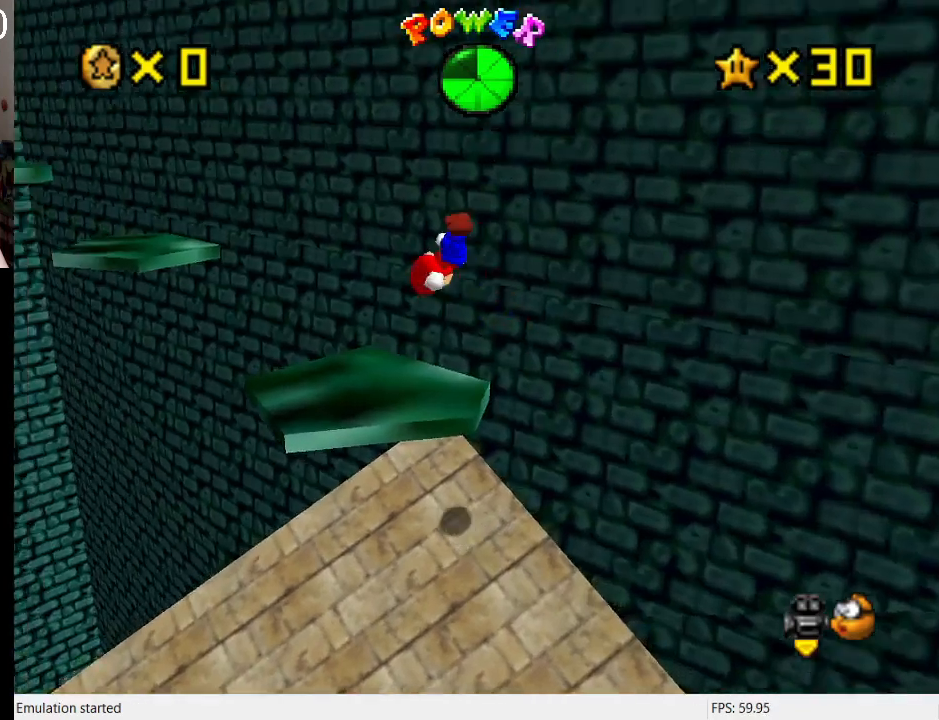
{"buttons": [], "left_stick": "center", "right_stick": "center", "events": [[167, "left_stick", "right"], [300, "left_stick", "down-right"], [500, "left_stick", "center"]]}
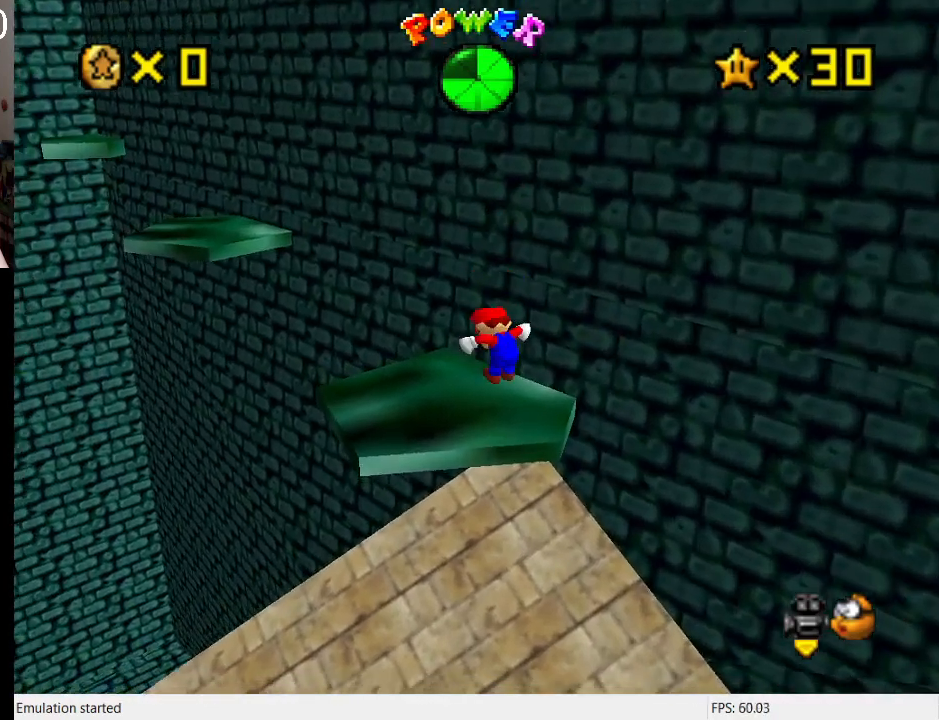
{"buttons": [], "left_stick": "center", "right_stick": "center", "events": []}
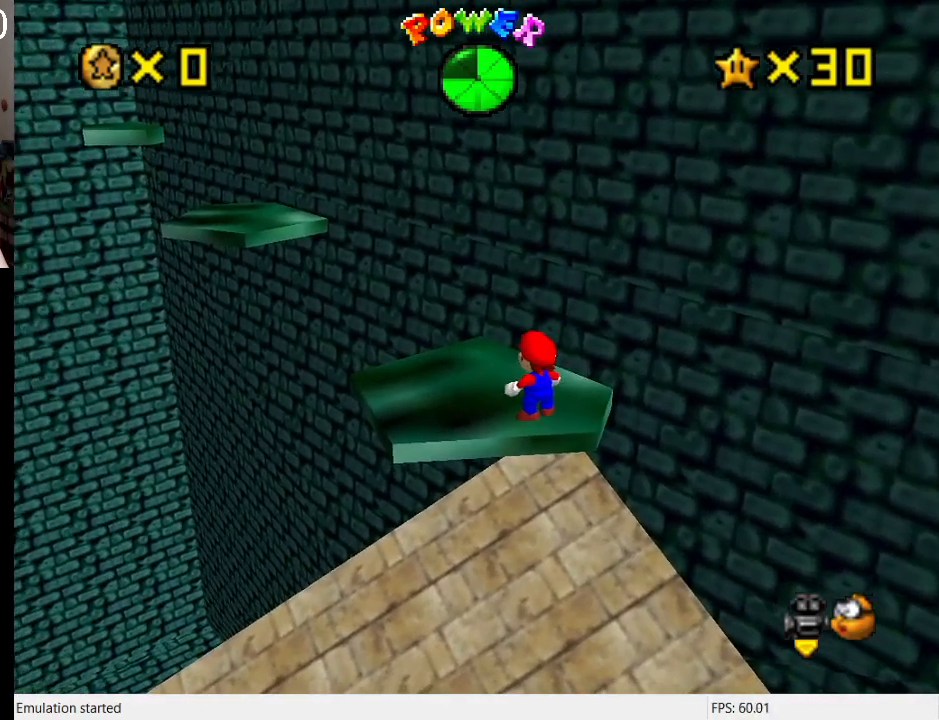
{"buttons": ["CROSS"], "left_stick": "up-left", "right_stick": "center", "events": [[300, "left_stick", "up-left"], [467, "CROSS", "down"]]}